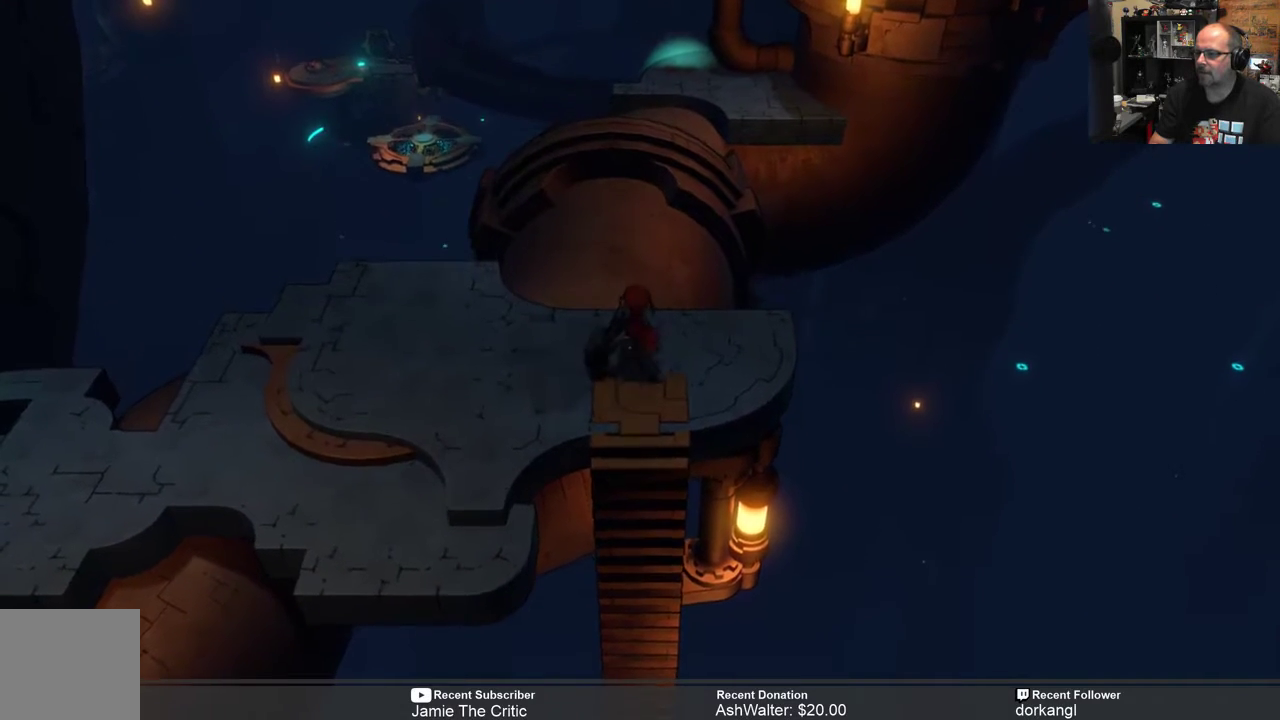
Gameplay with a controller (Xbox layout); each line is a JSON object with the inputs held at the frame after it. "events" lists button and stick changes between this image and that frame as [ms after this image, input, new state], when the widget could be followed in between. Not read: SHARE.
{"buttons": ["R2"], "left_stick": "center", "right_stick": "center", "events": [[200, "left_stick", "up"], [467, "left_stick", "center"]]}
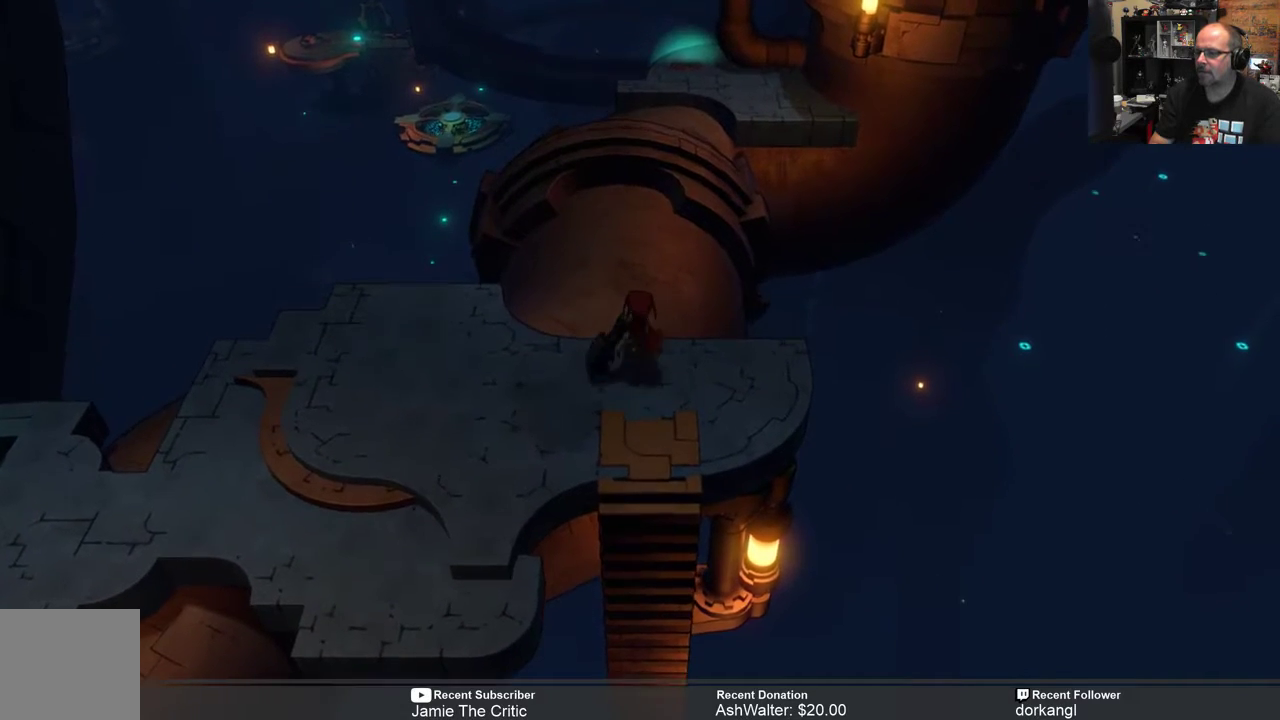
{"buttons": ["R2"], "left_stick": "up", "right_stick": "center", "events": [[283, "left_stick", "up"]]}
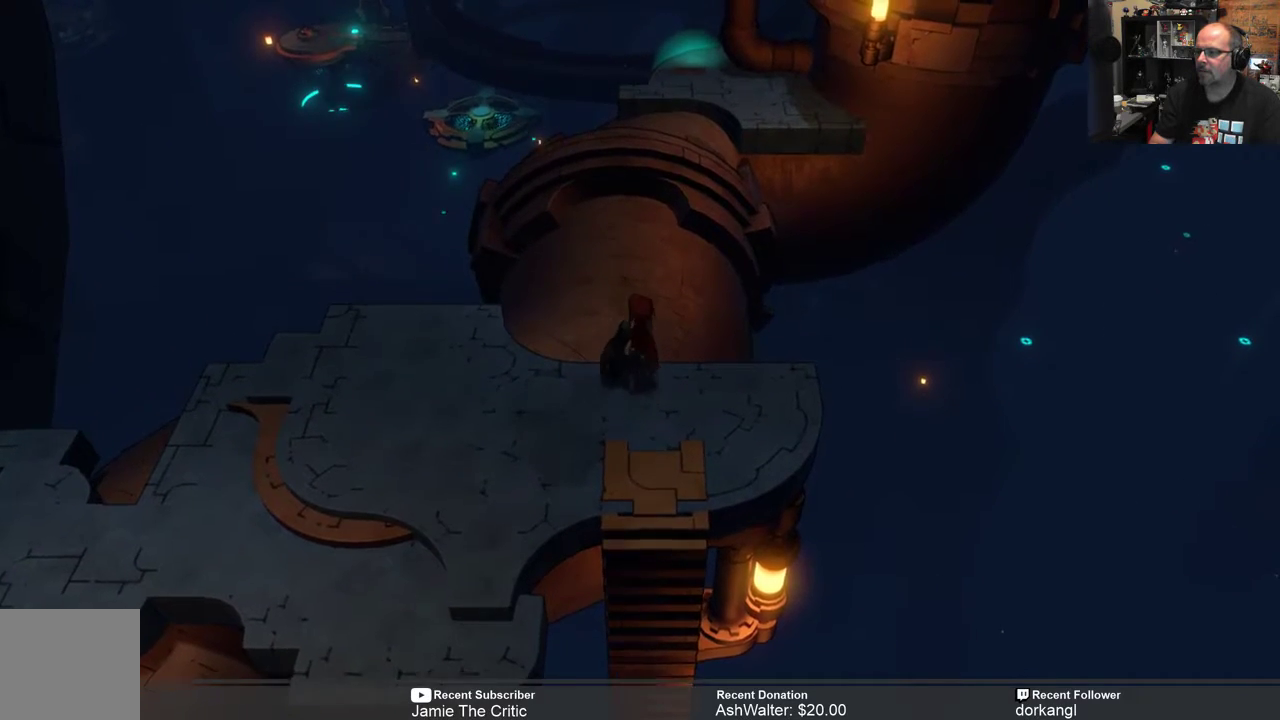
{"buttons": ["R2"], "left_stick": "up", "right_stick": "center", "events": []}
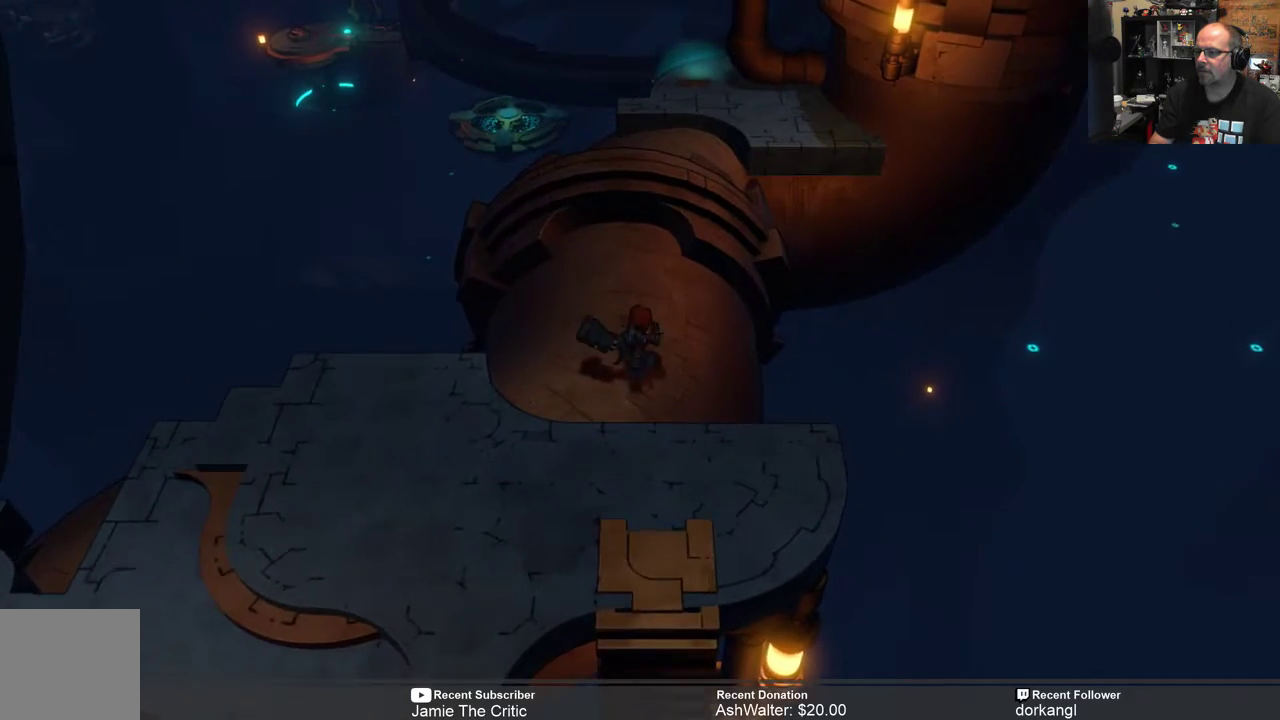
{"buttons": ["R2"], "left_stick": "up", "right_stick": "center", "events": []}
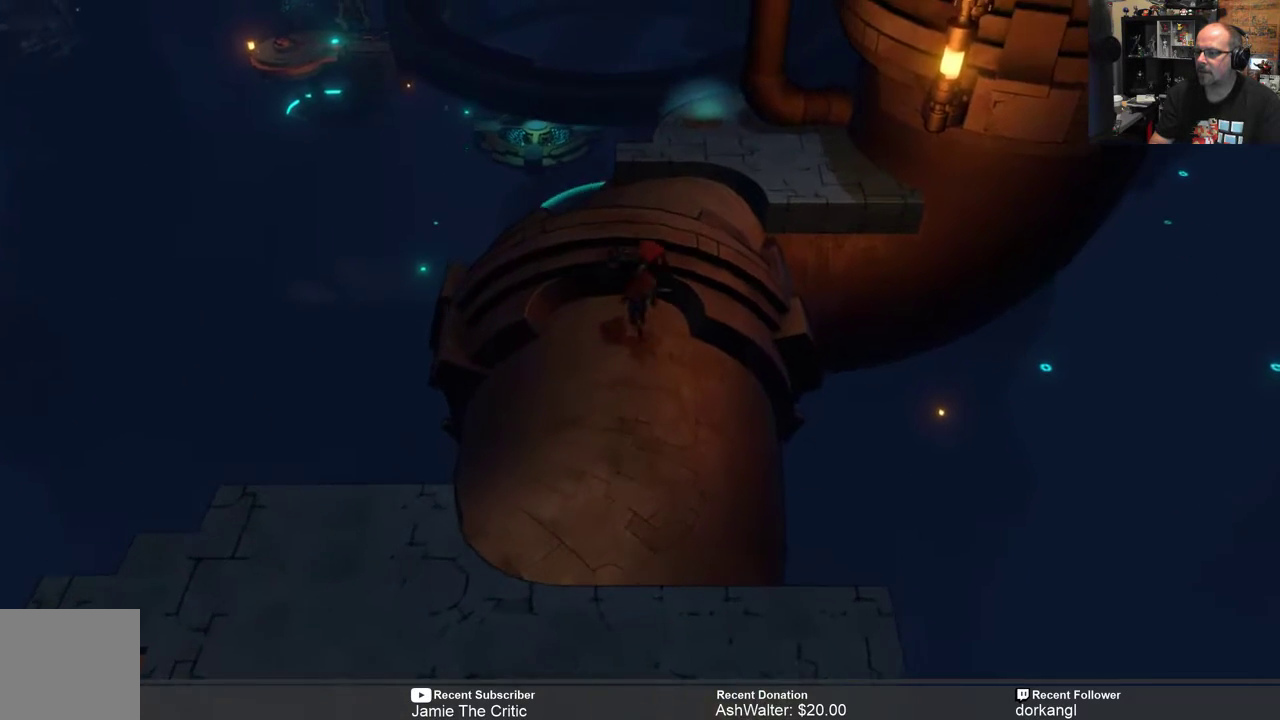
{"buttons": ["R2"], "left_stick": "up", "right_stick": "center", "events": []}
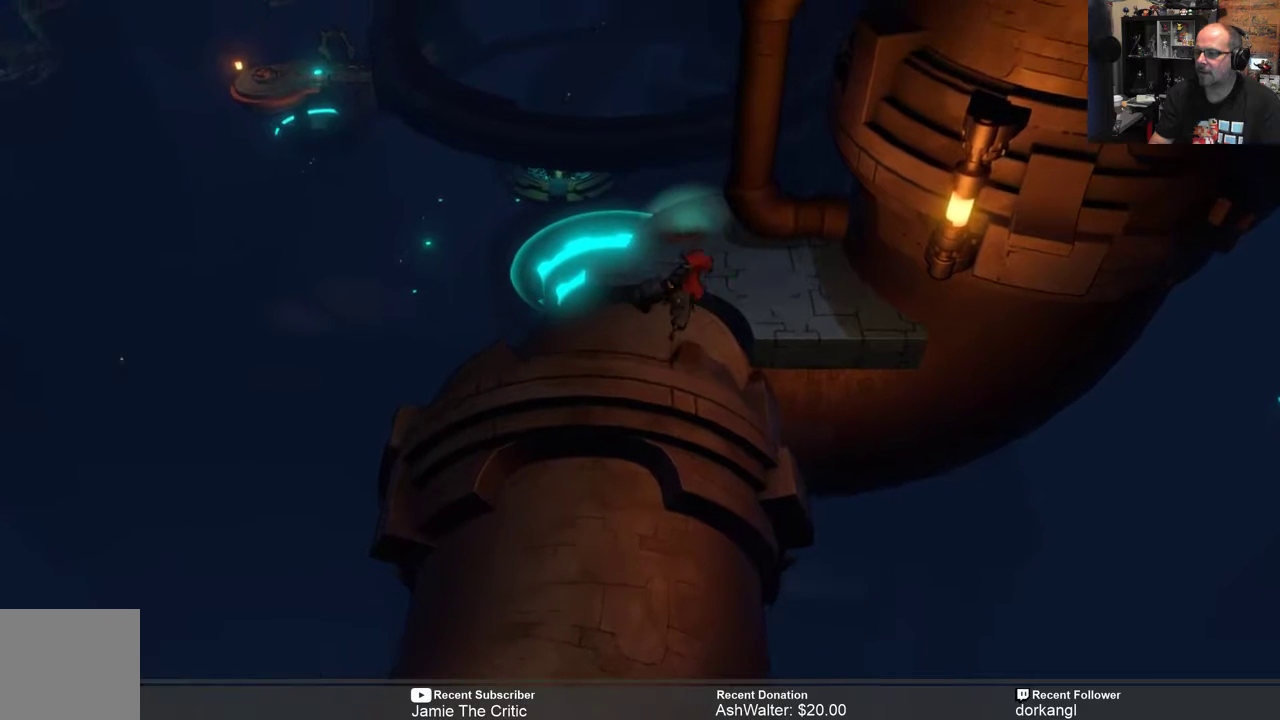
{"buttons": ["R2"], "left_stick": "center", "right_stick": "center", "events": [[300, "left_stick", "center"]]}
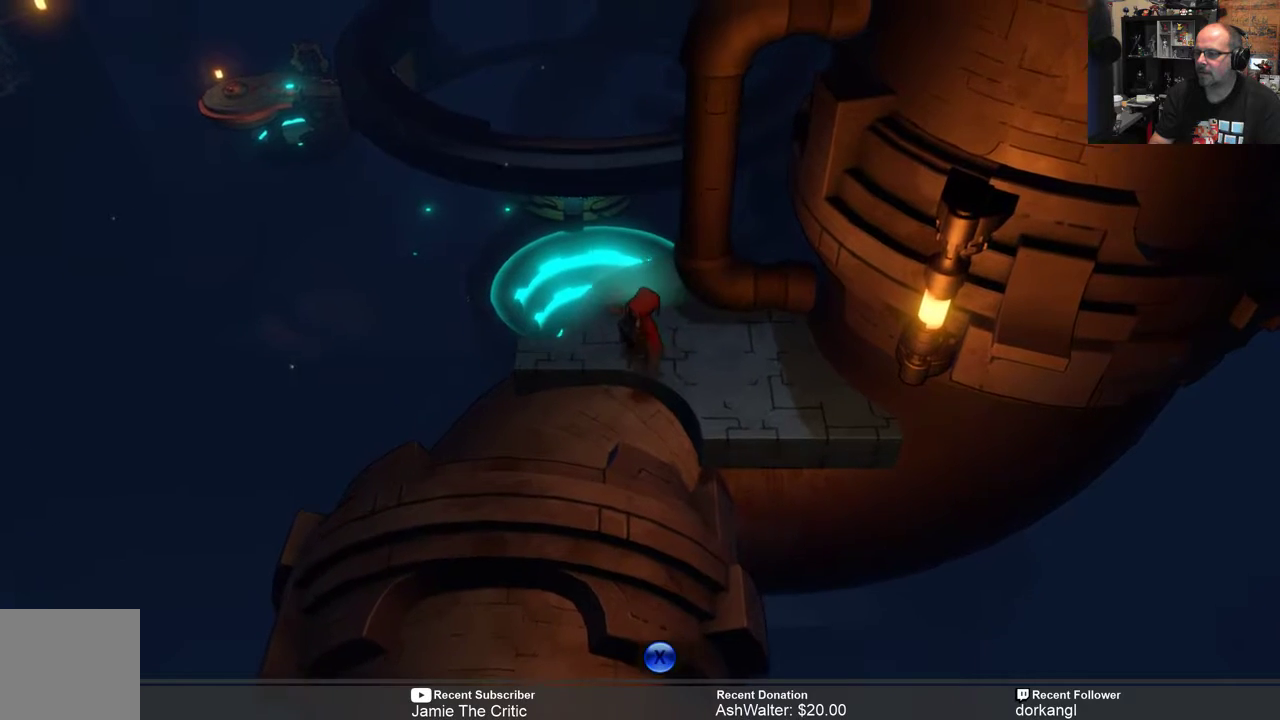
{"buttons": [], "left_stick": "center", "right_stick": "center", "events": [[33, "left_stick", "up"], [167, "R2", "up"], [367, "left_stick", "center"]]}
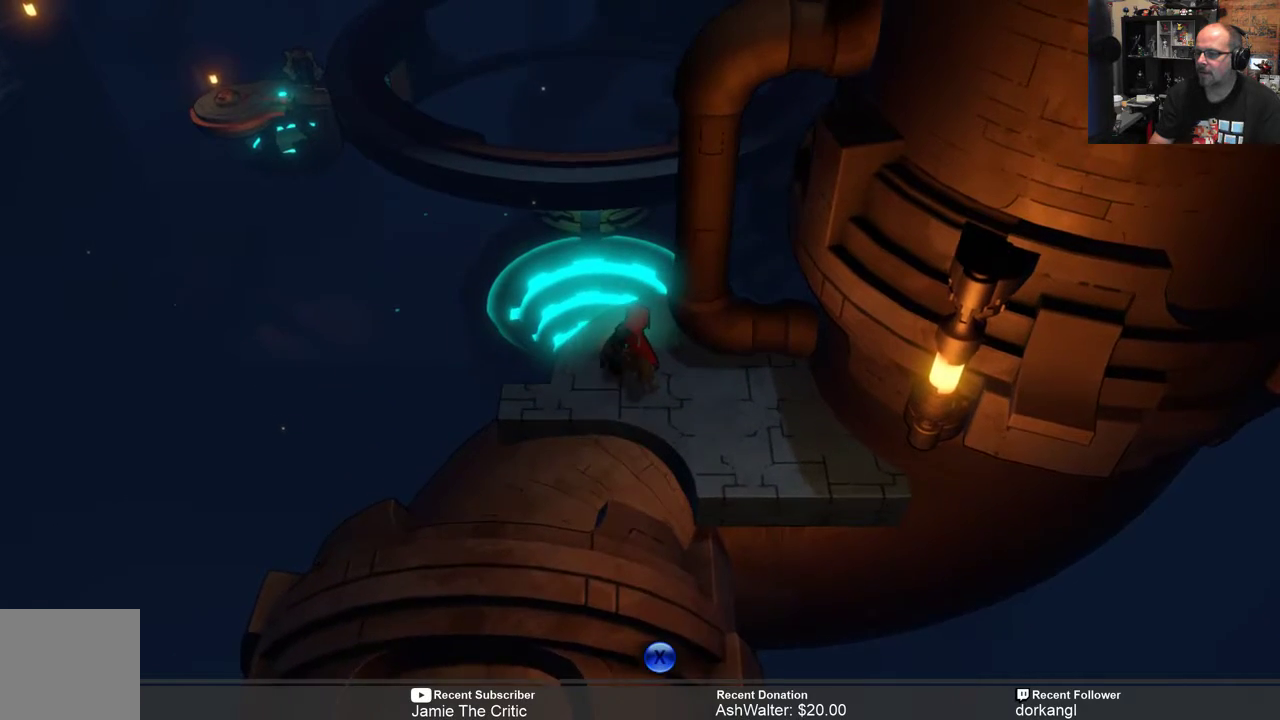
{"buttons": [], "left_stick": "center", "right_stick": "center", "events": [[67, "left_stick", "up"], [233, "left_stick", "center"], [267, "X", "down"], [367, "X", "up"]]}
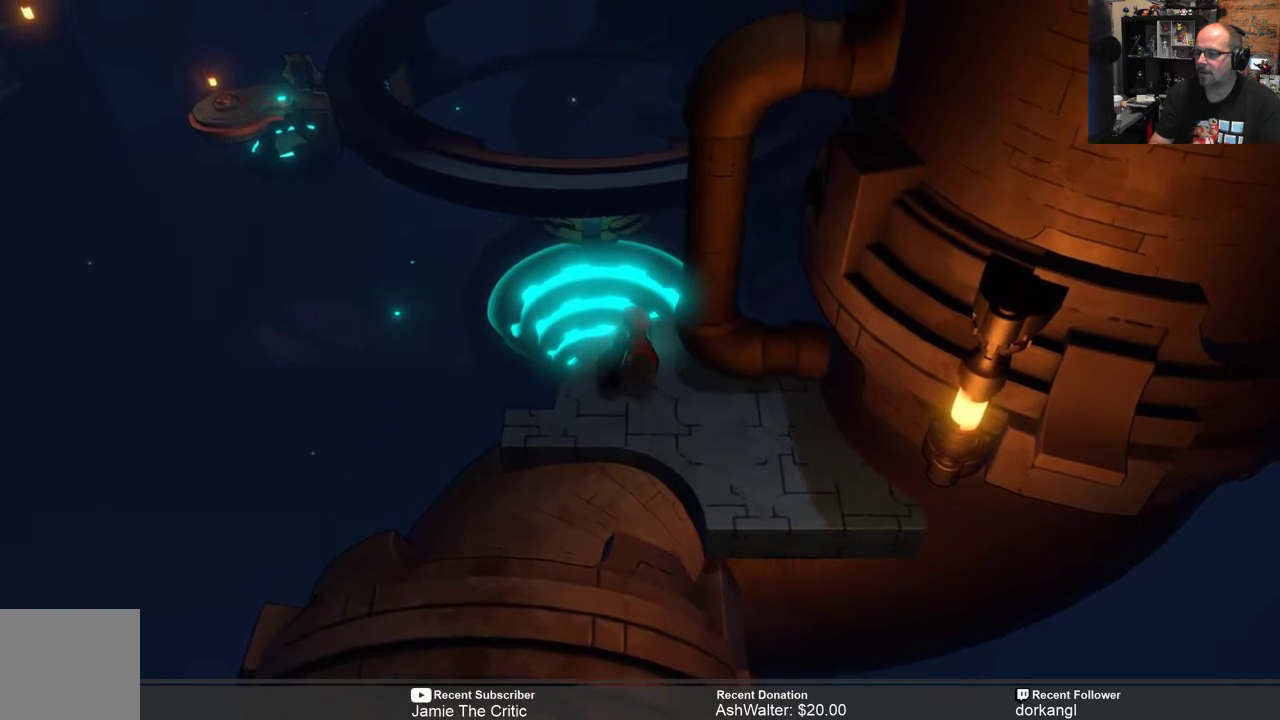
{"buttons": [], "left_stick": "center", "right_stick": "center", "events": []}
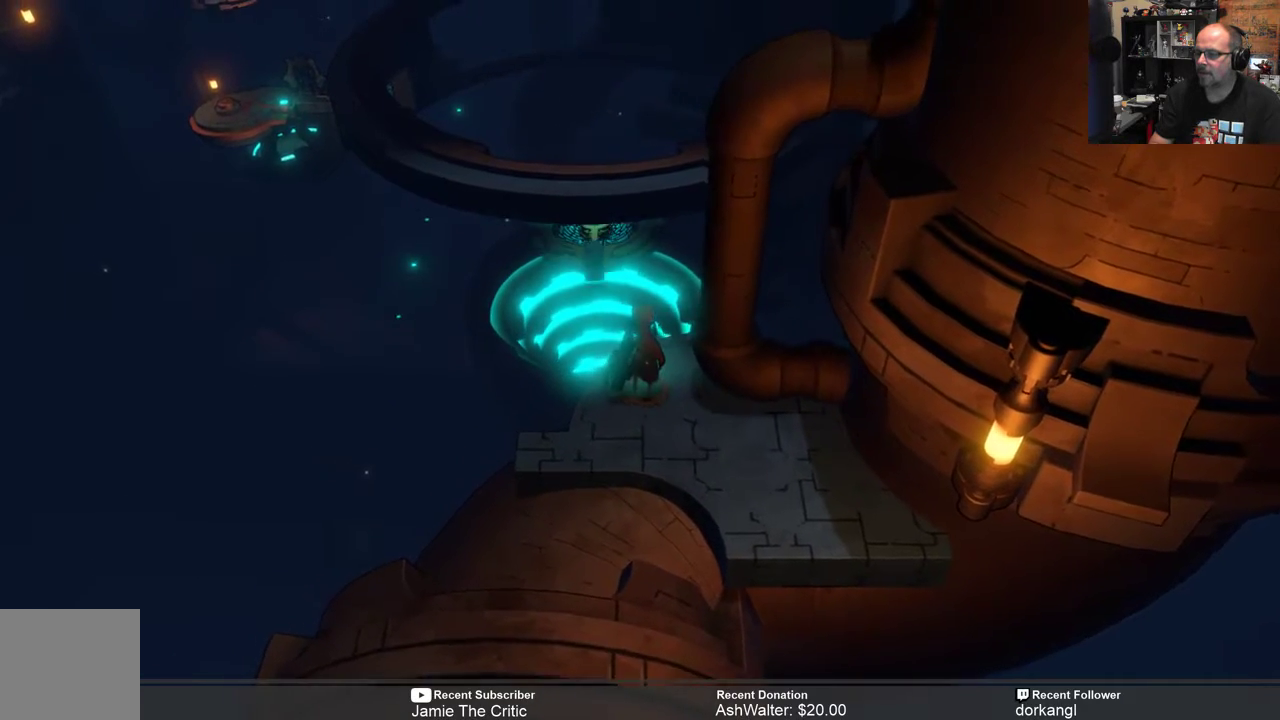
{"buttons": [], "left_stick": "center", "right_stick": "center", "events": []}
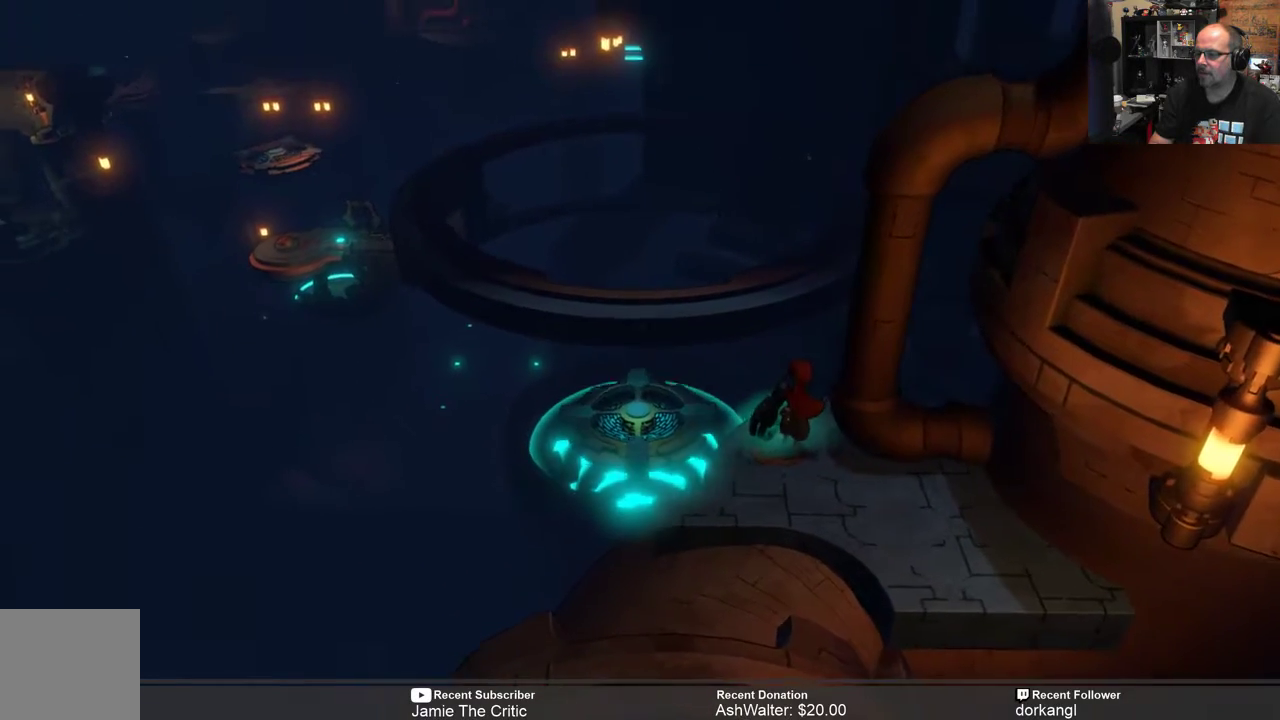
{"buttons": [], "left_stick": "center", "right_stick": "center", "events": []}
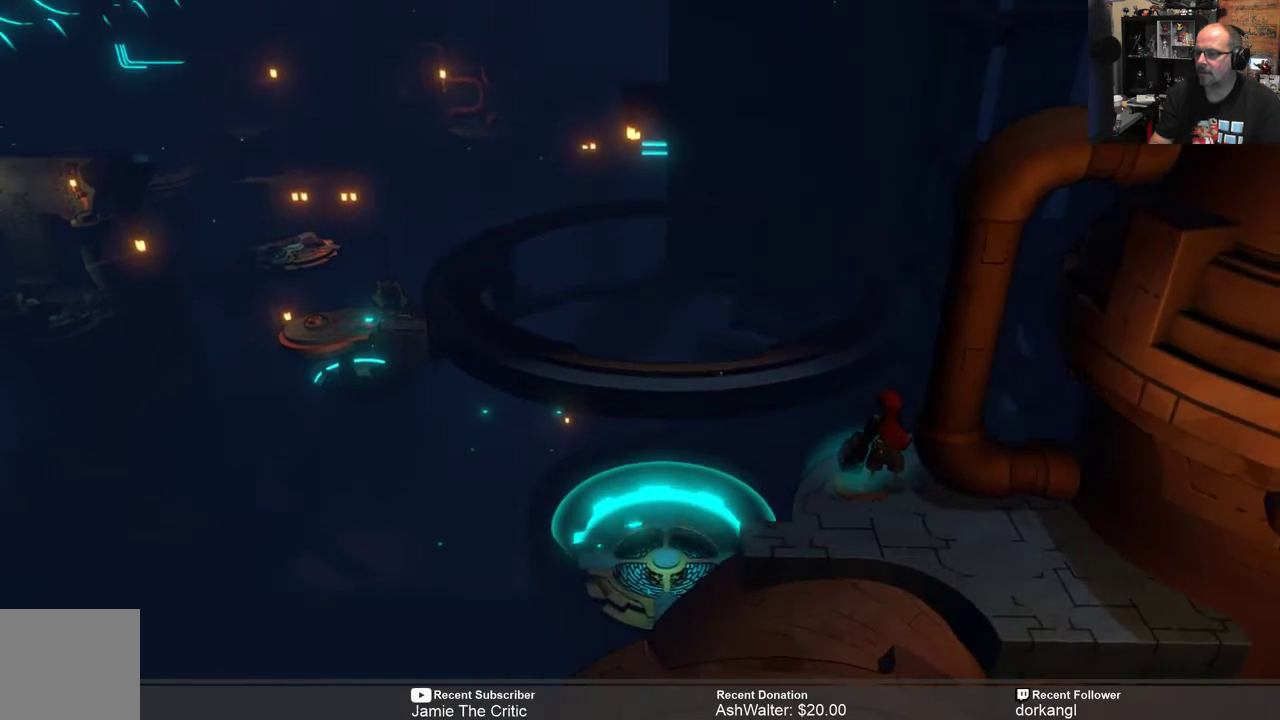
{"buttons": [], "left_stick": "center", "right_stick": "center", "events": []}
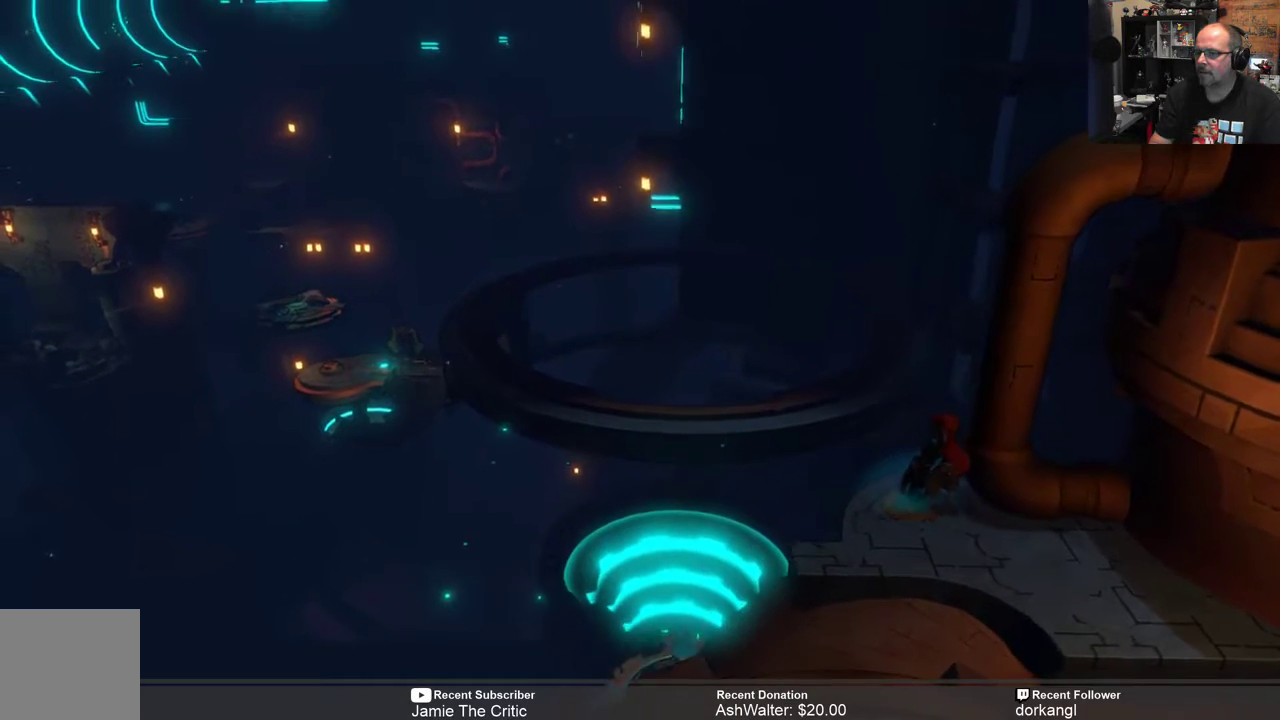
{"buttons": [], "left_stick": "center", "right_stick": "center", "events": []}
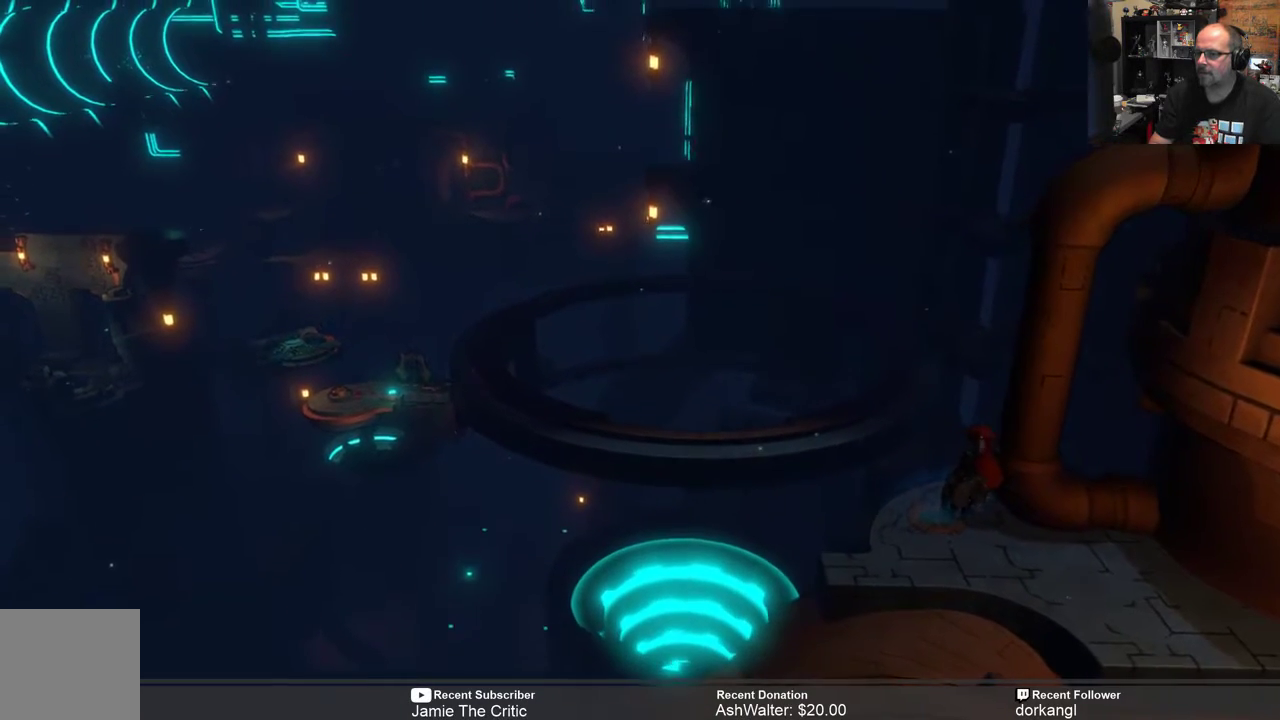
{"buttons": [], "left_stick": "center", "right_stick": "center", "events": []}
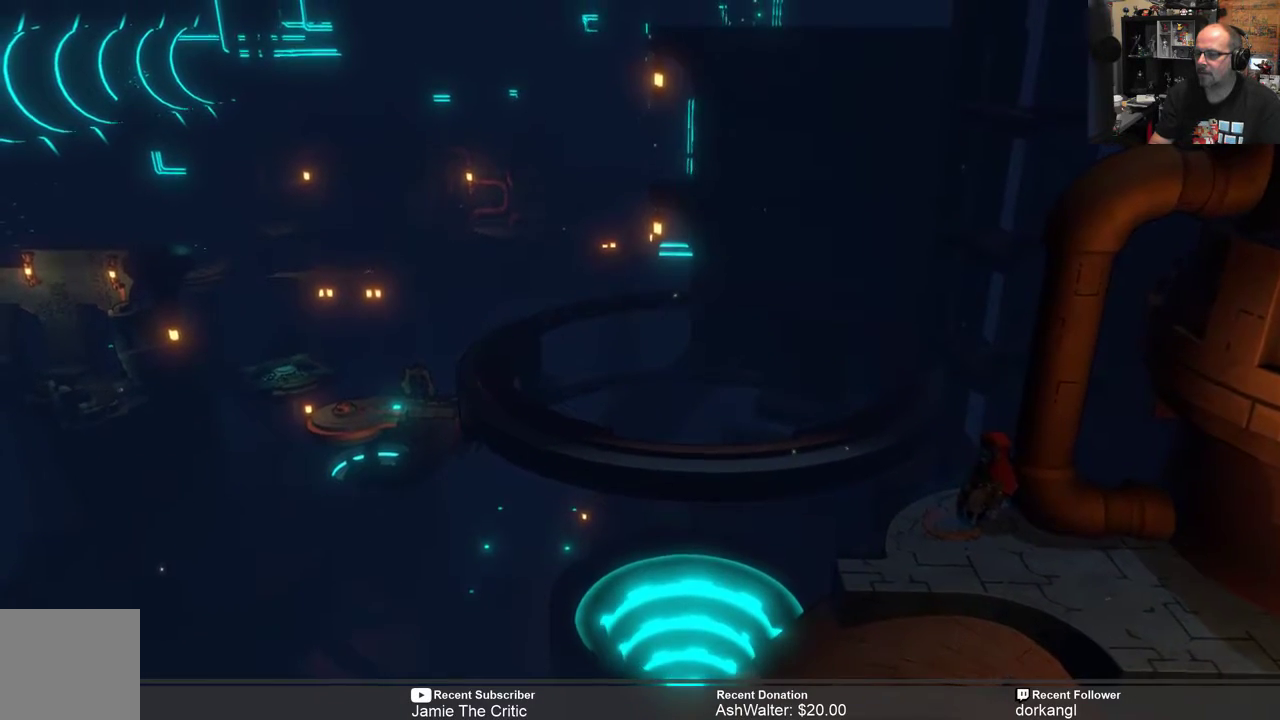
{"buttons": [], "left_stick": "center", "right_stick": "center", "events": []}
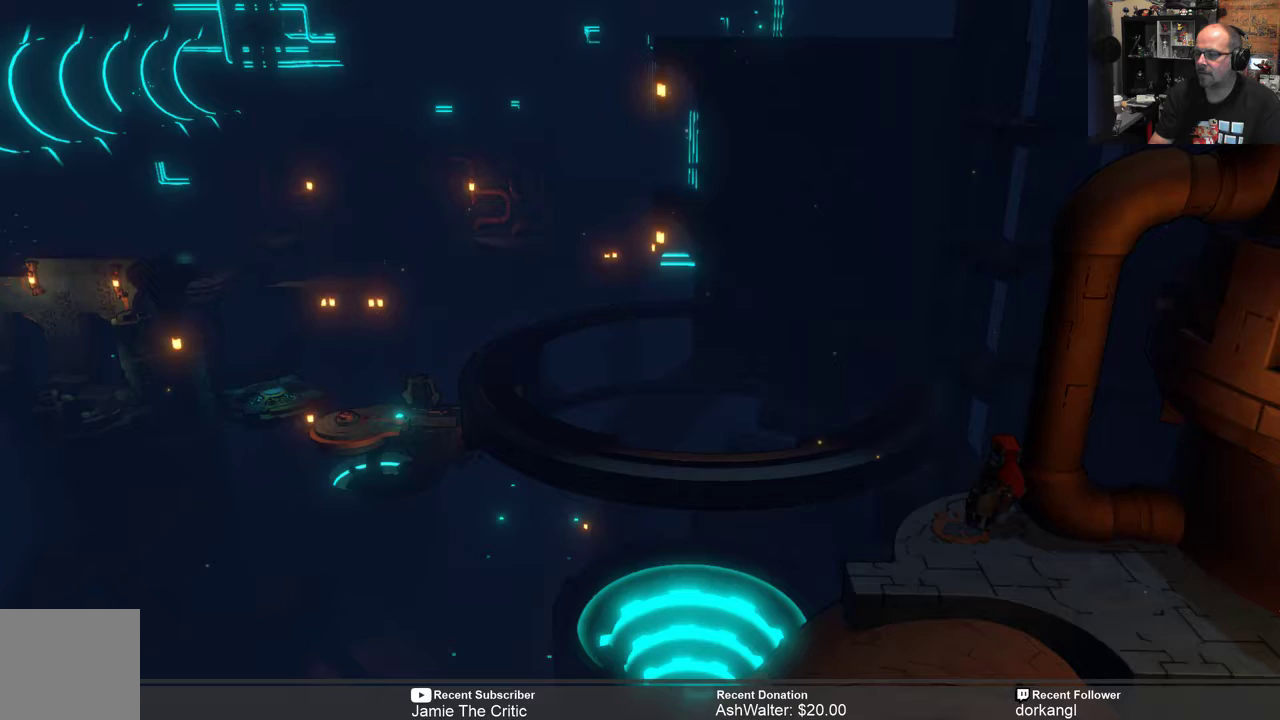
{"buttons": [], "left_stick": "down", "right_stick": "center", "events": [[383, "left_stick", "down"]]}
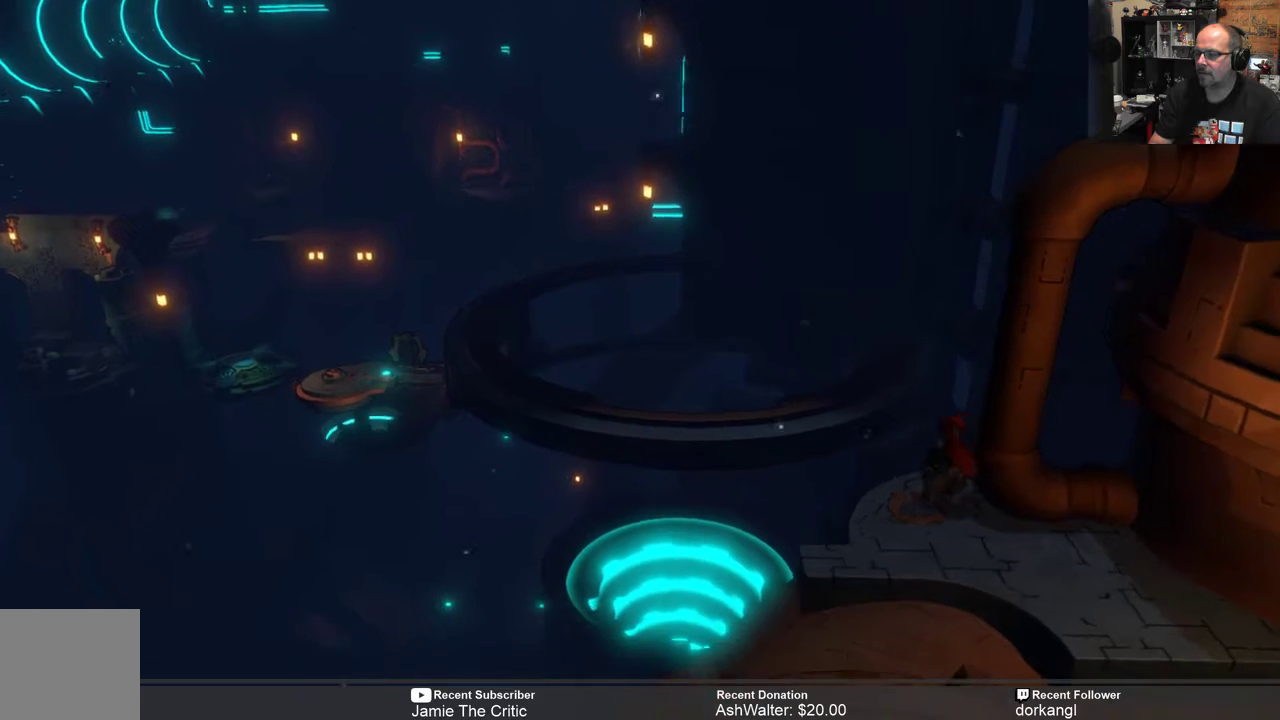
{"buttons": [], "left_stick": "down", "right_stick": "center", "events": [[250, "left_stick", "center"], [417, "left_stick", "down"]]}
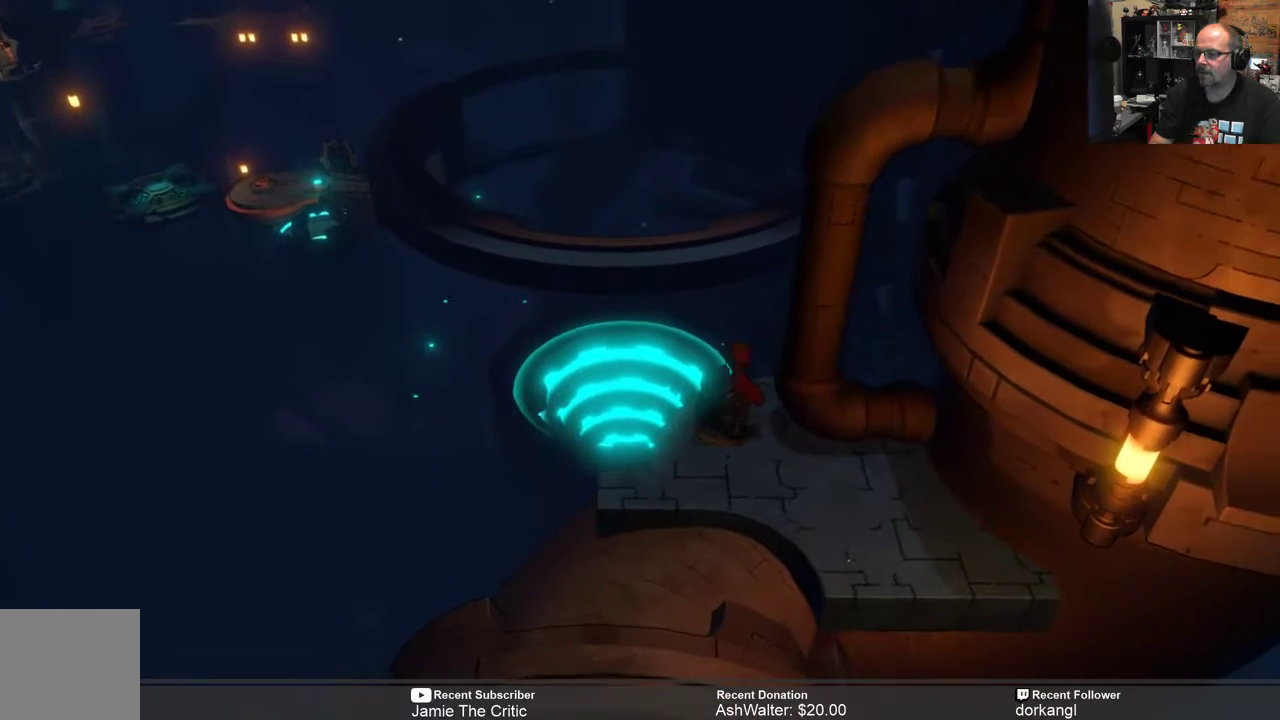
{"buttons": [], "left_stick": "down", "right_stick": "center", "events": []}
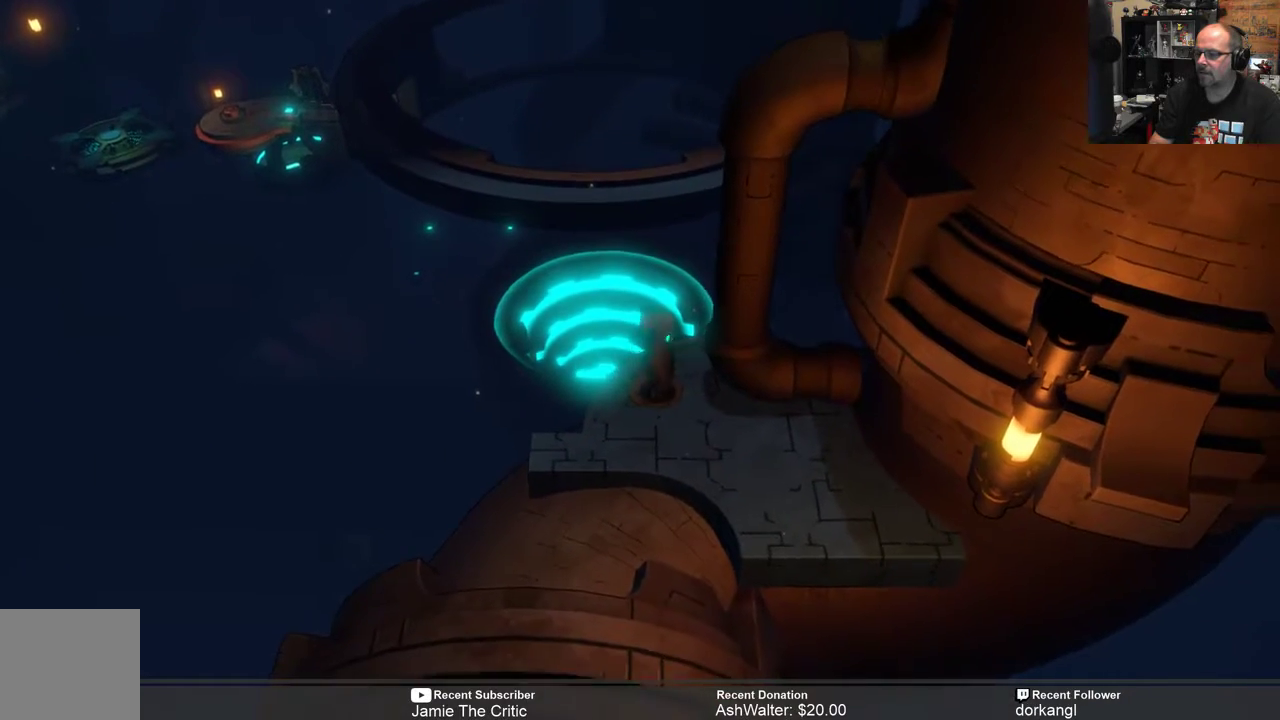
{"buttons": [], "left_stick": "down", "right_stick": "center", "events": [[133, "left_stick", "center"], [267, "left_stick", "down"]]}
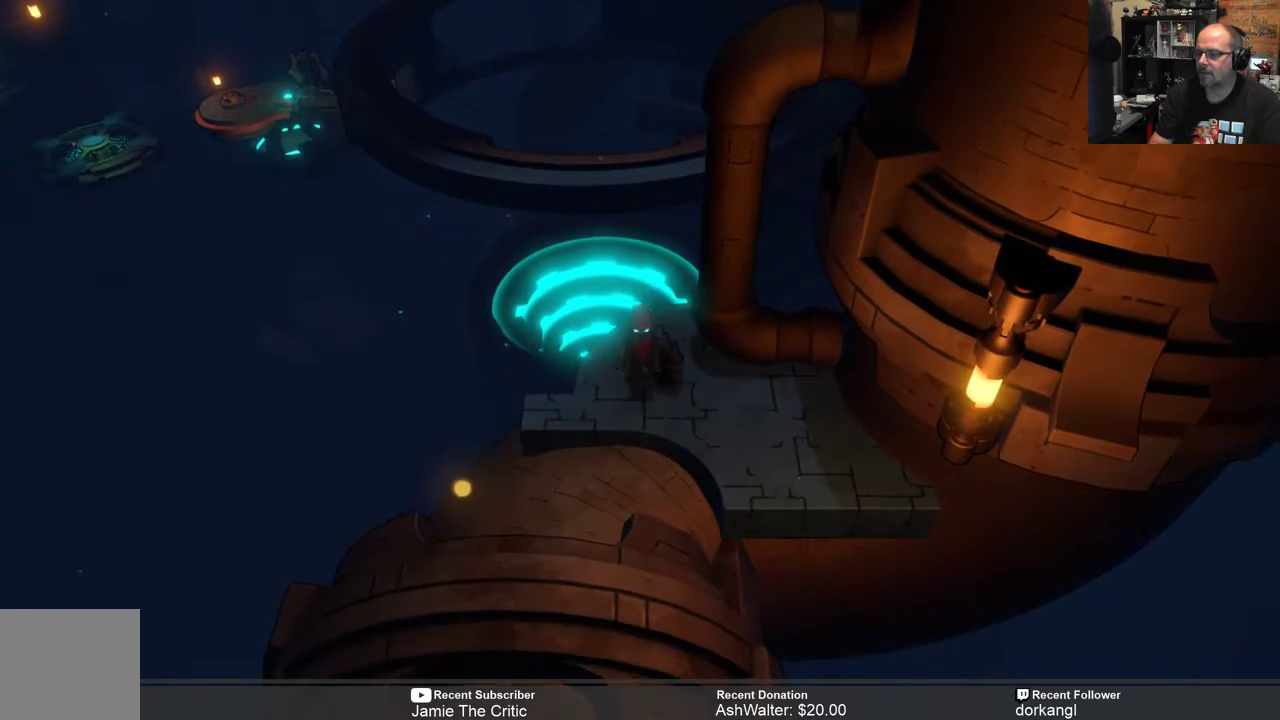
{"buttons": [], "left_stick": "down", "right_stick": "center", "events": []}
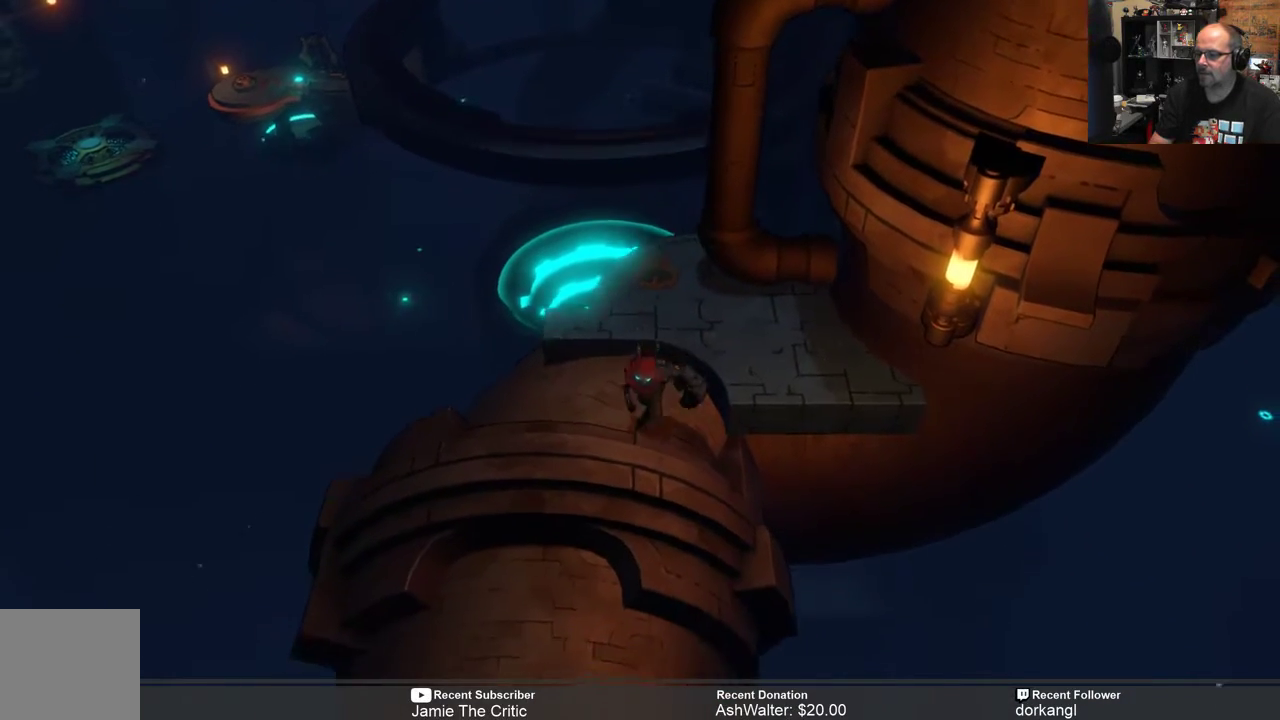
{"buttons": [], "left_stick": "down", "right_stick": "center", "events": []}
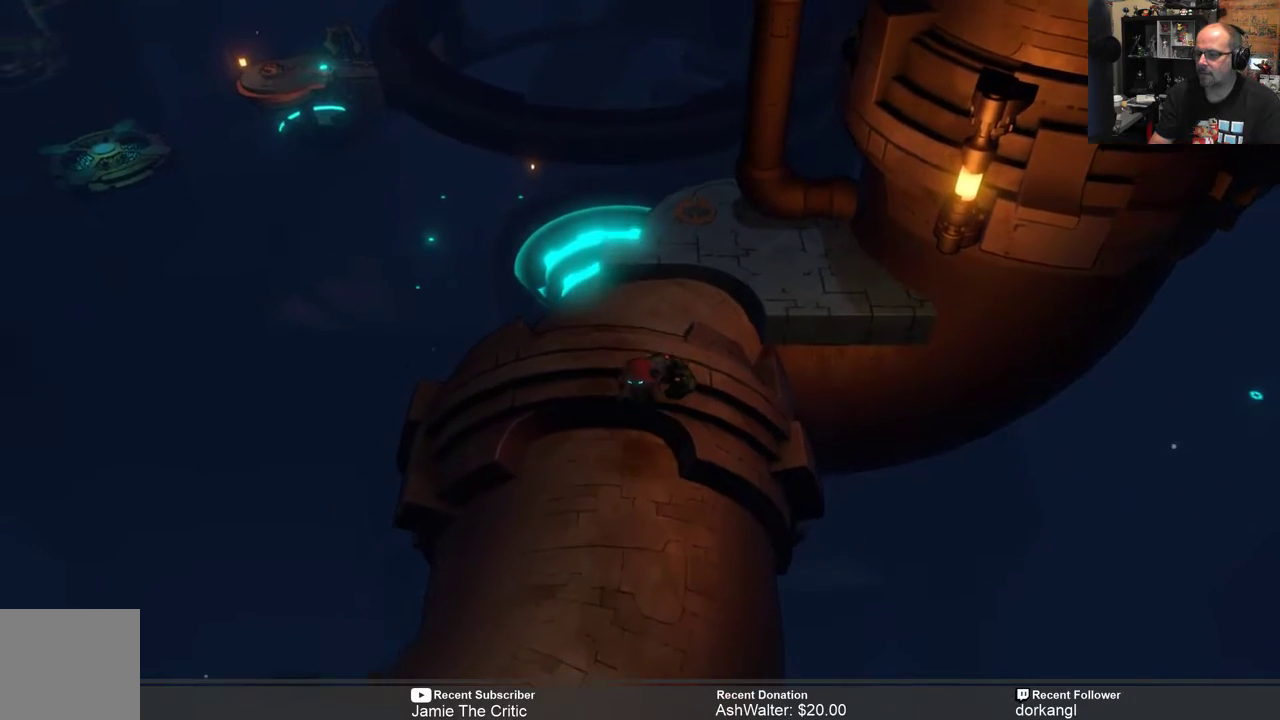
{"buttons": [], "left_stick": "down", "right_stick": "center", "events": []}
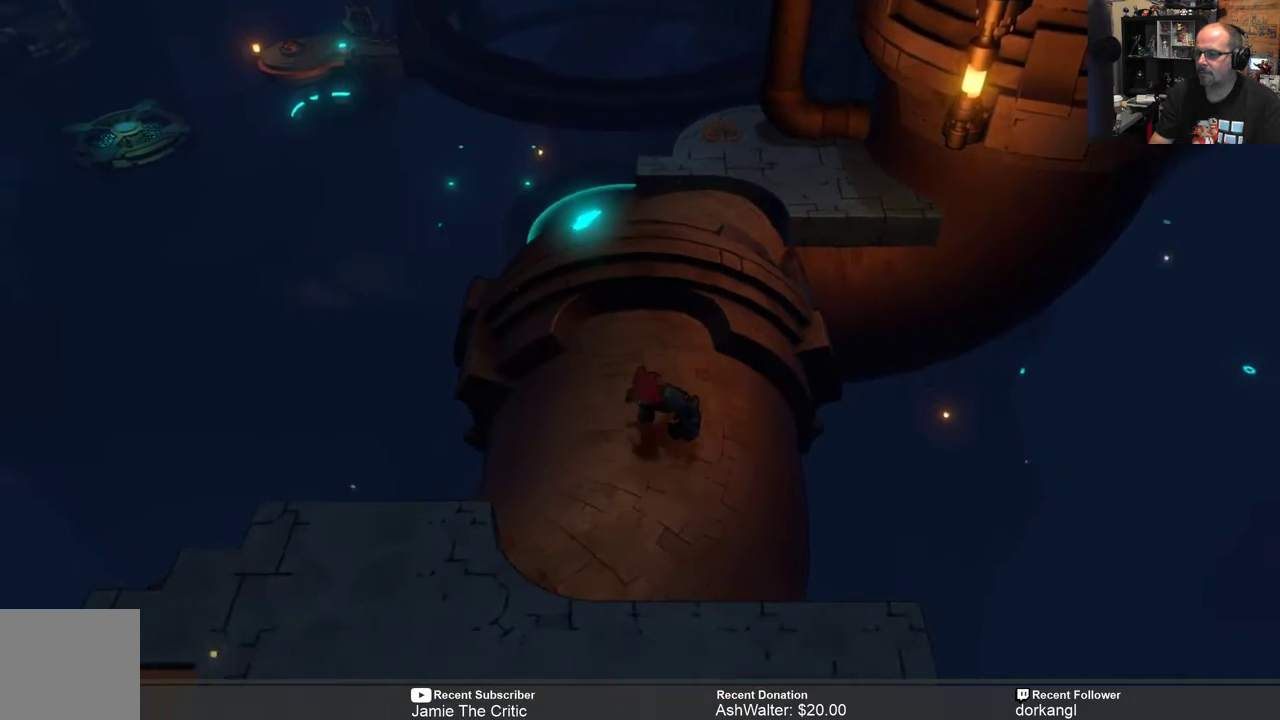
{"buttons": [], "left_stick": "down", "right_stick": "center", "events": []}
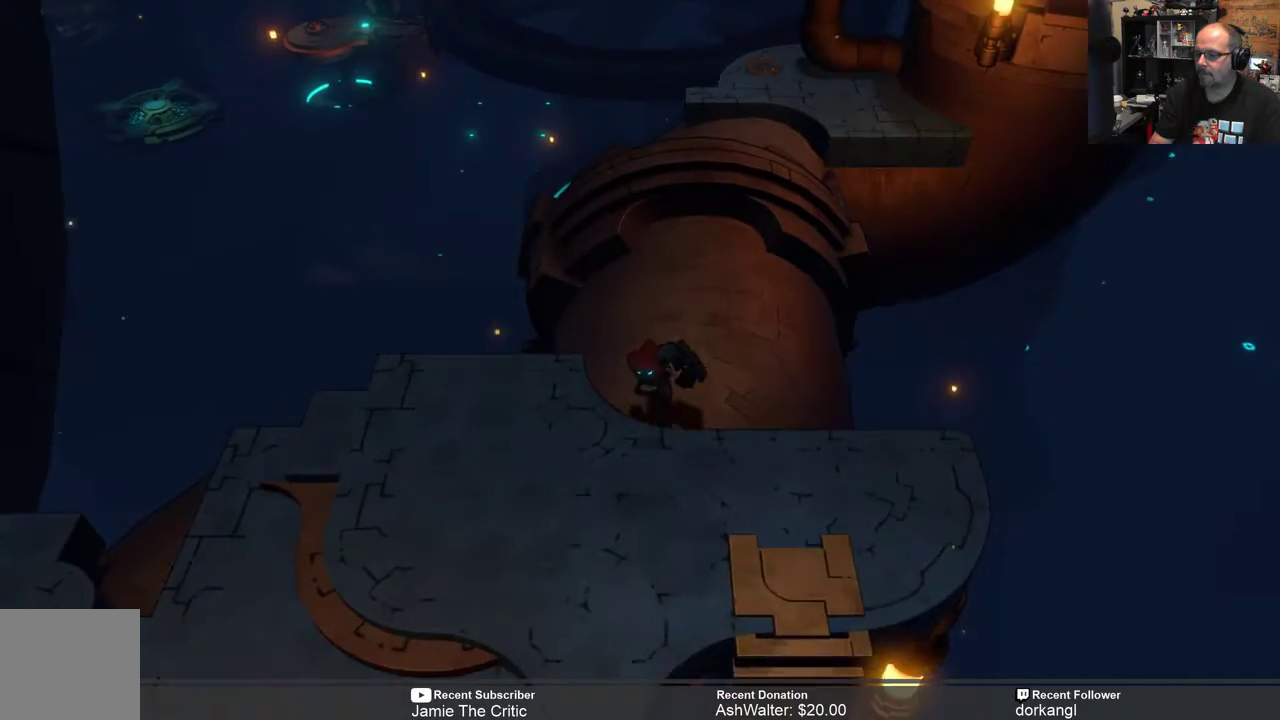
{"buttons": [], "left_stick": "down-left", "right_stick": "center", "events": [[400, "left_stick", "down-left"]]}
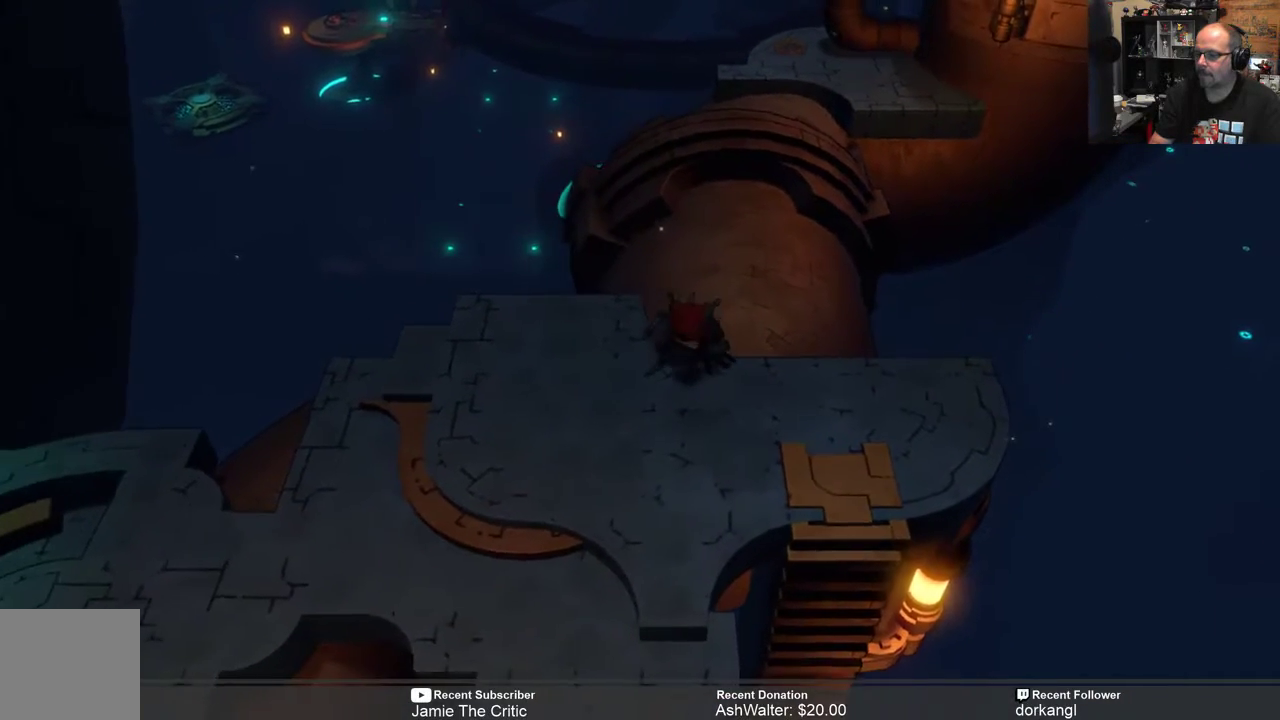
{"buttons": [], "left_stick": "down-left", "right_stick": "center", "events": []}
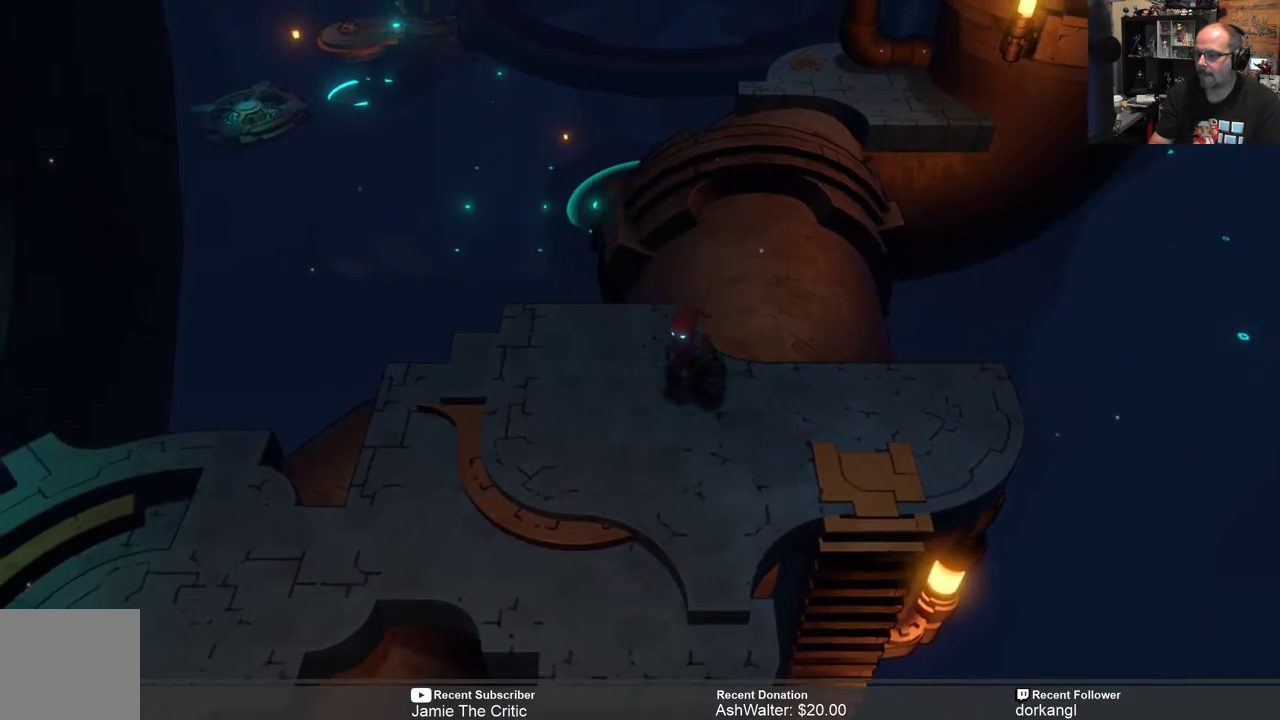
{"buttons": [], "left_stick": "down-left", "right_stick": "center", "events": []}
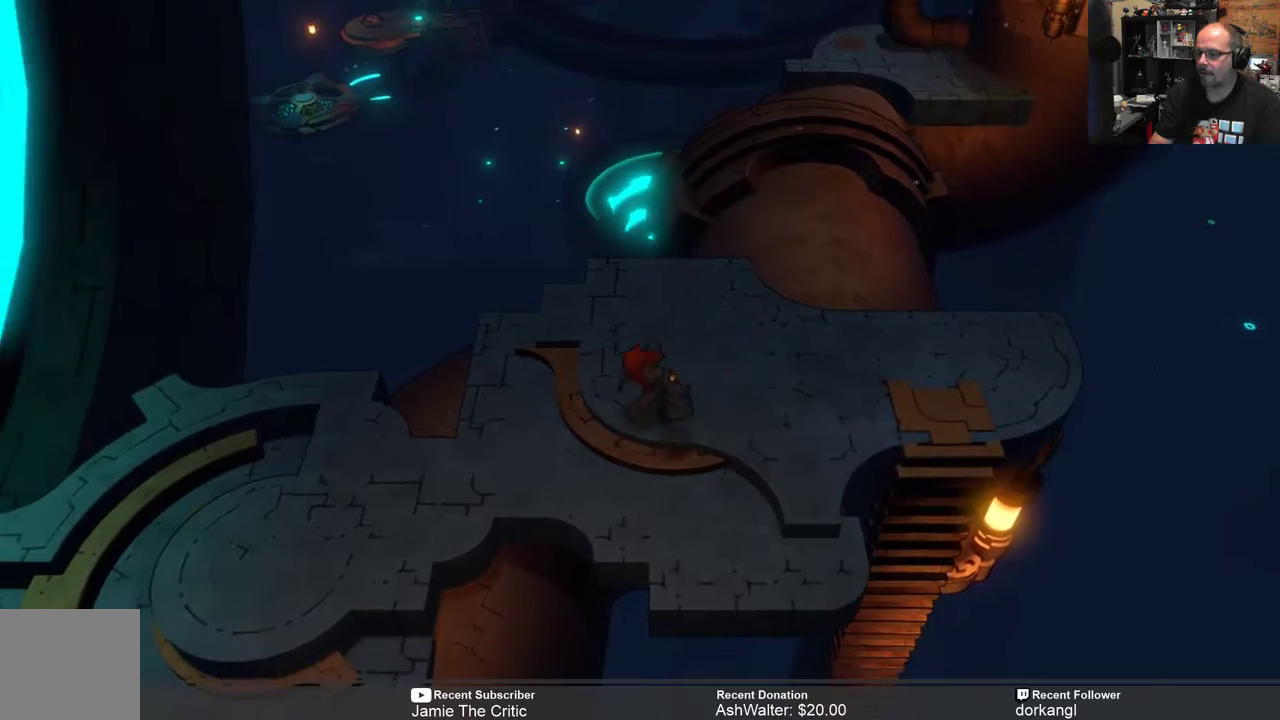
{"buttons": [], "left_stick": "down-left", "right_stick": "center", "events": []}
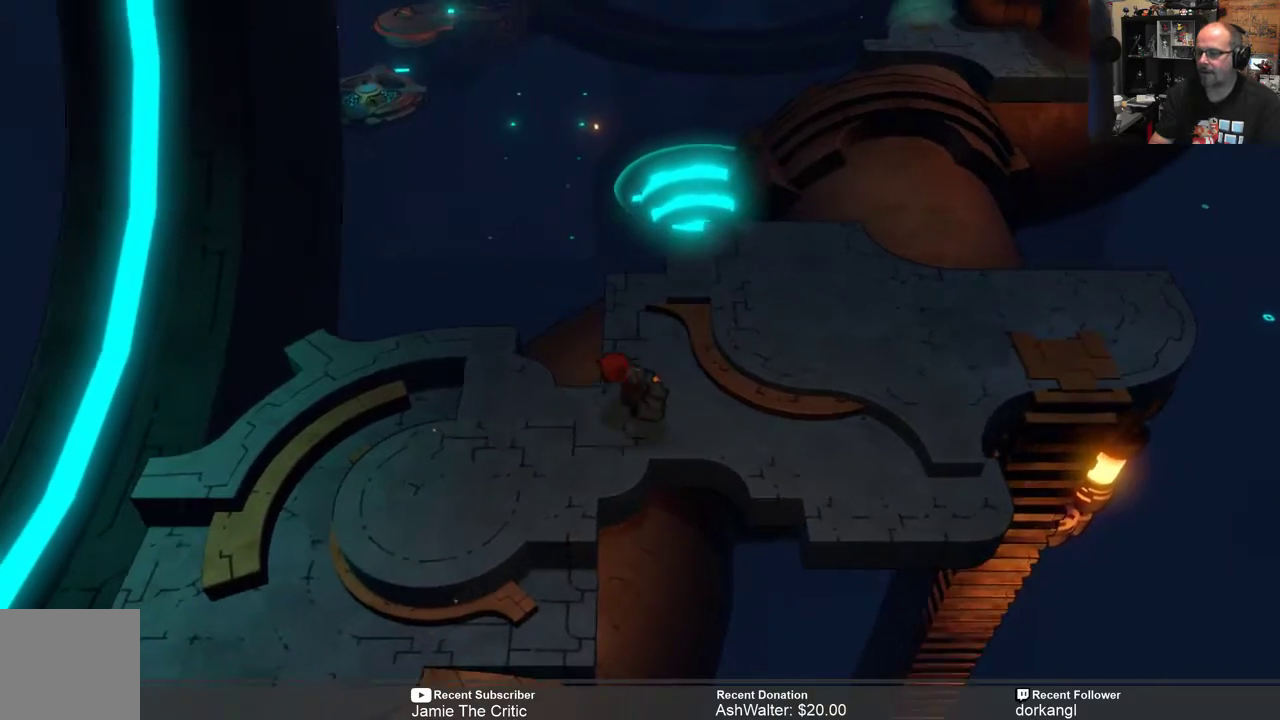
{"buttons": [], "left_stick": "down-left", "right_stick": "center", "events": []}
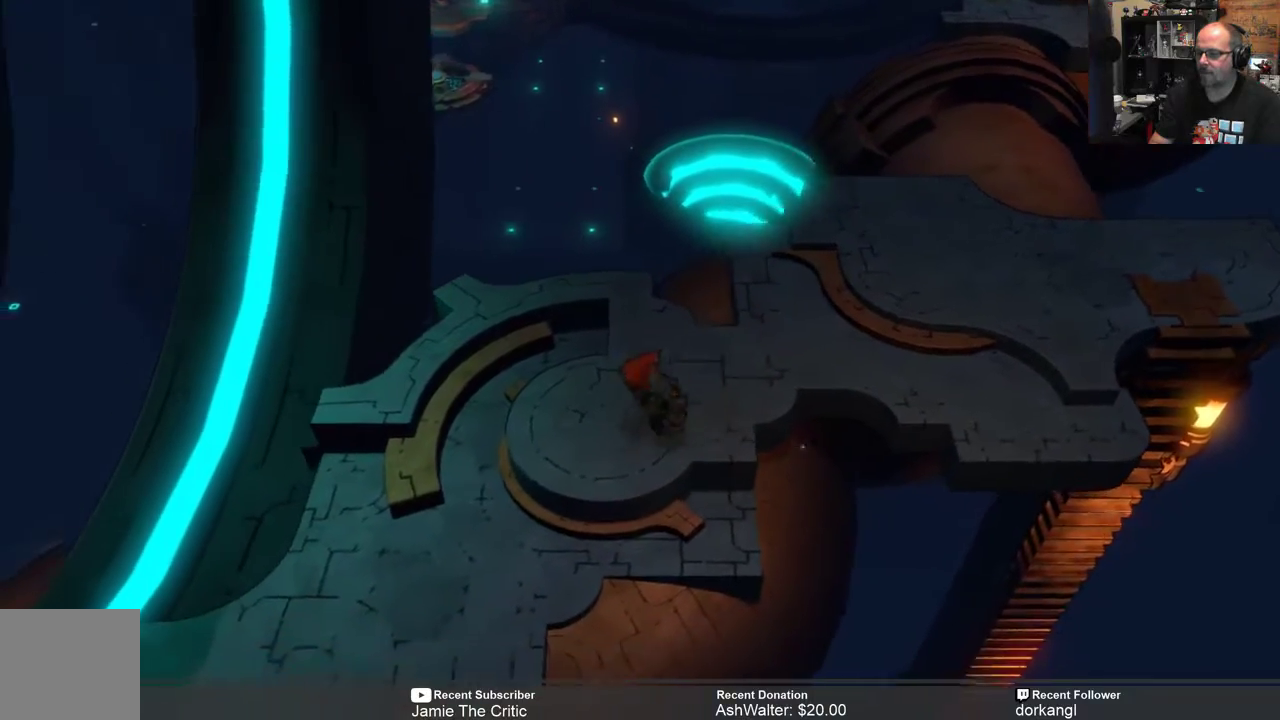
{"buttons": [], "left_stick": "down-left", "right_stick": "center", "events": []}